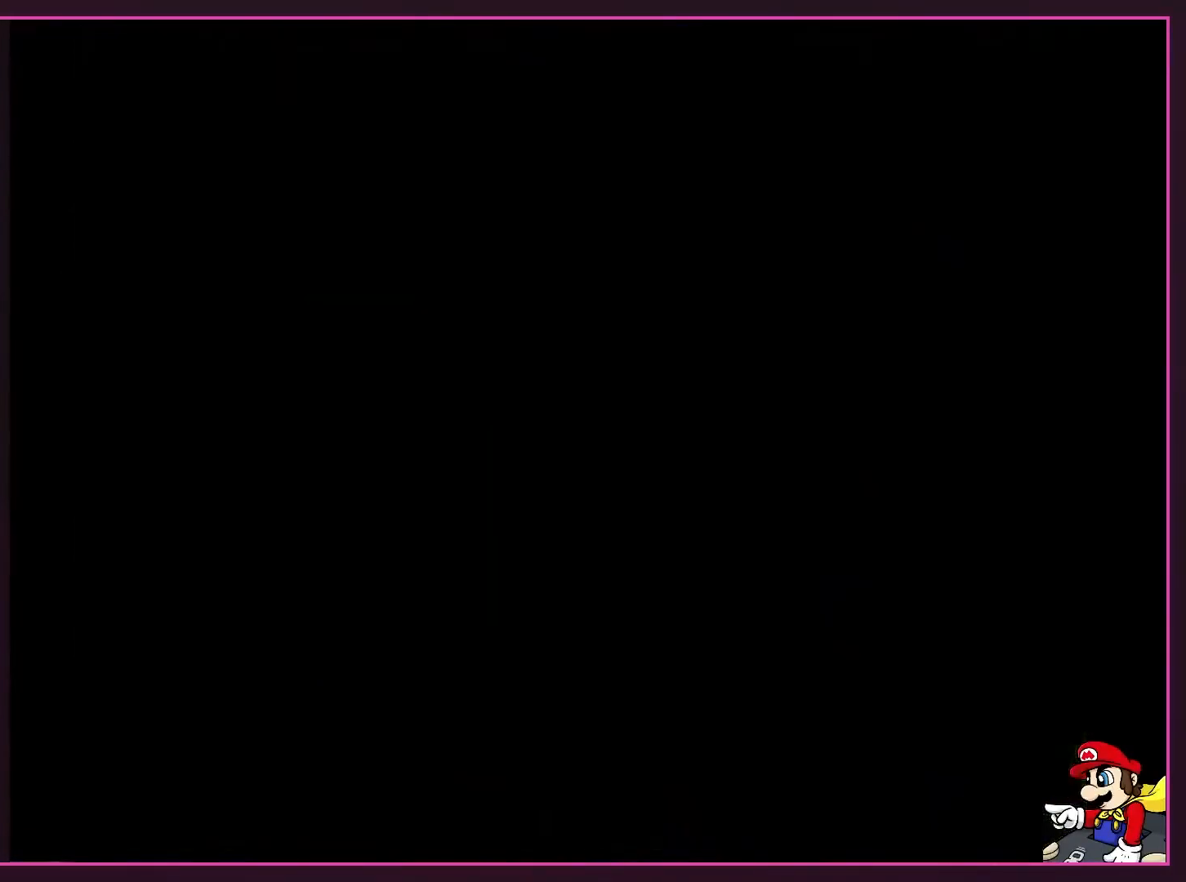
Gameplay with a controller (Nintendo layout); each line is a JSON object with the inputs held at the frame after it. "events" lists button and stick changes between this image and that frame as [ms after this image, input, new state], when the widget could be followed in between. Not read: L3 R3.
{"buttons": ["Y"], "events": [[67, "Y", "down"]]}
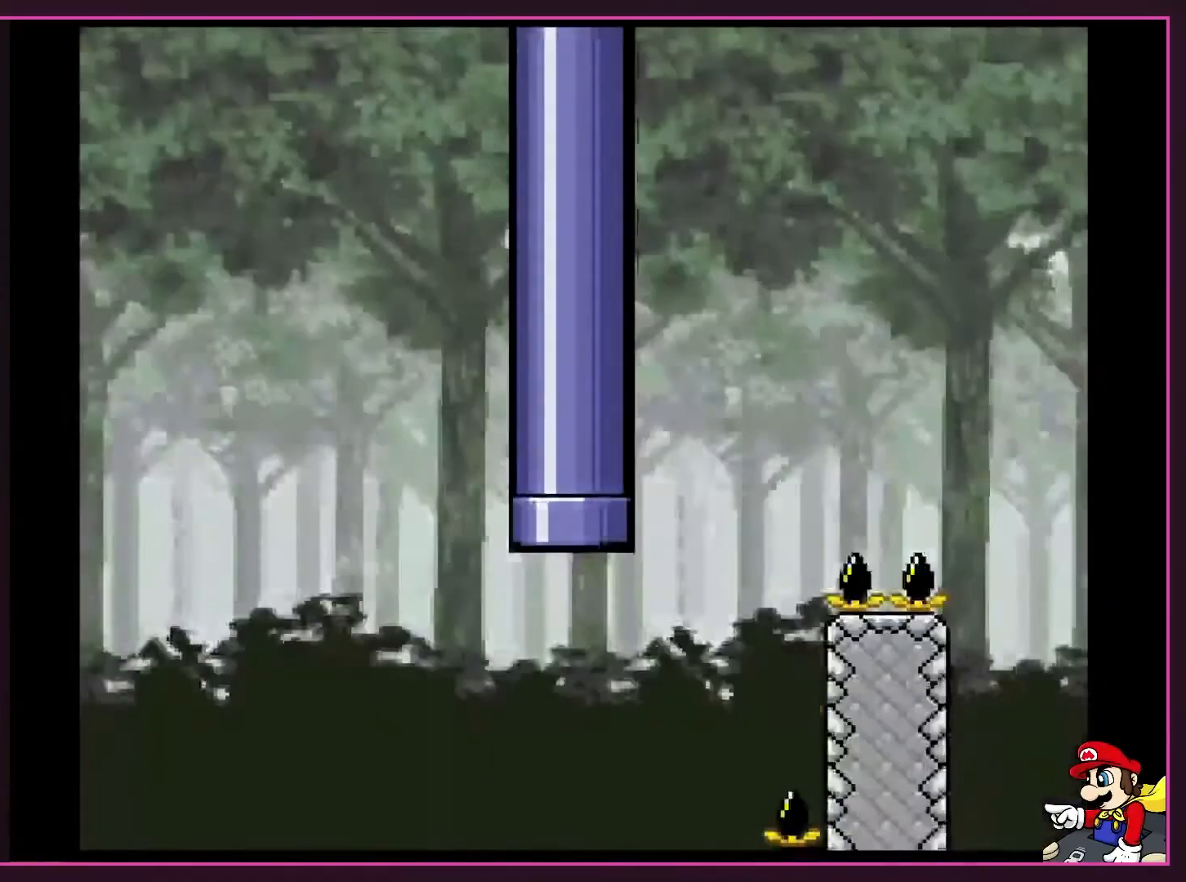
{"buttons": ["X"], "events": [[333, "Y", "up"], [383, "X", "down"]]}
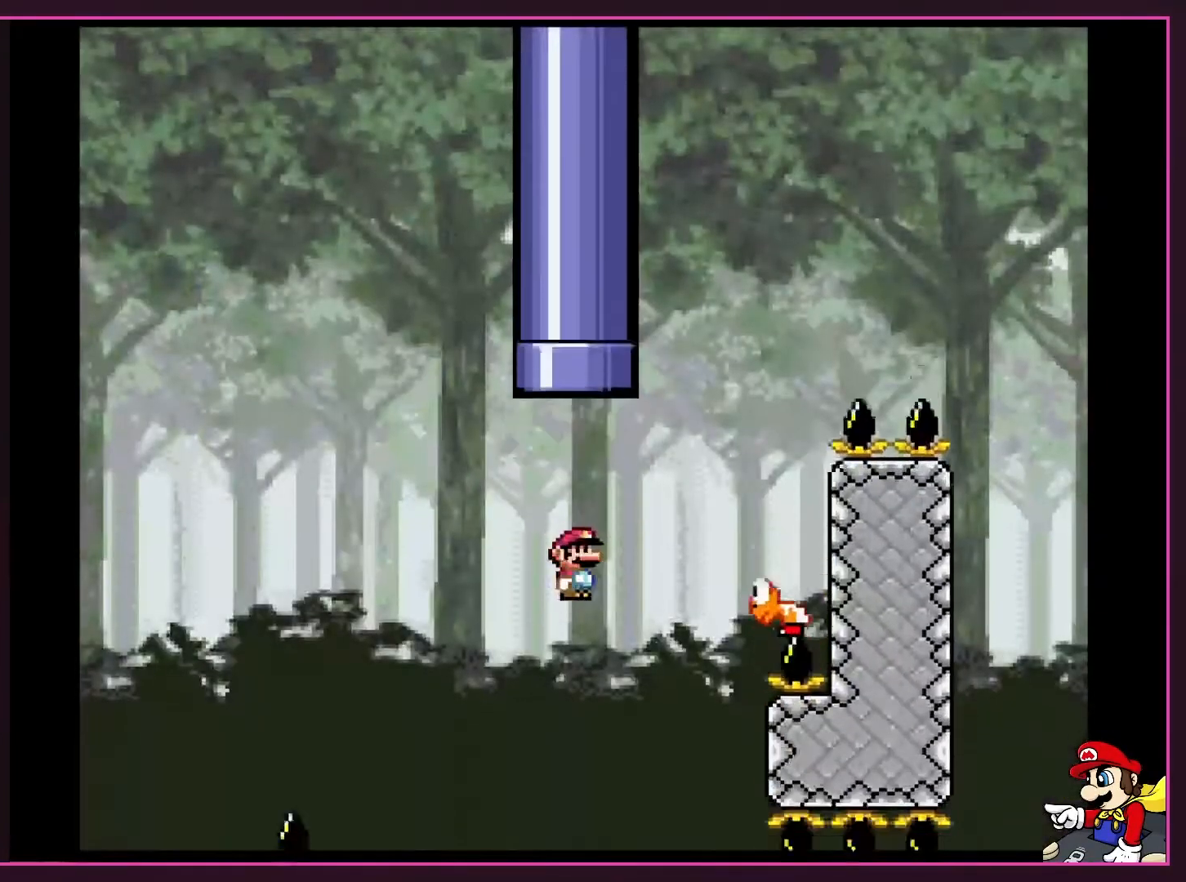
{"buttons": ["A", "X", "DPAD_RIGHT"], "events": [[117, "A", "down"], [467, "DPAD_RIGHT", "down"]]}
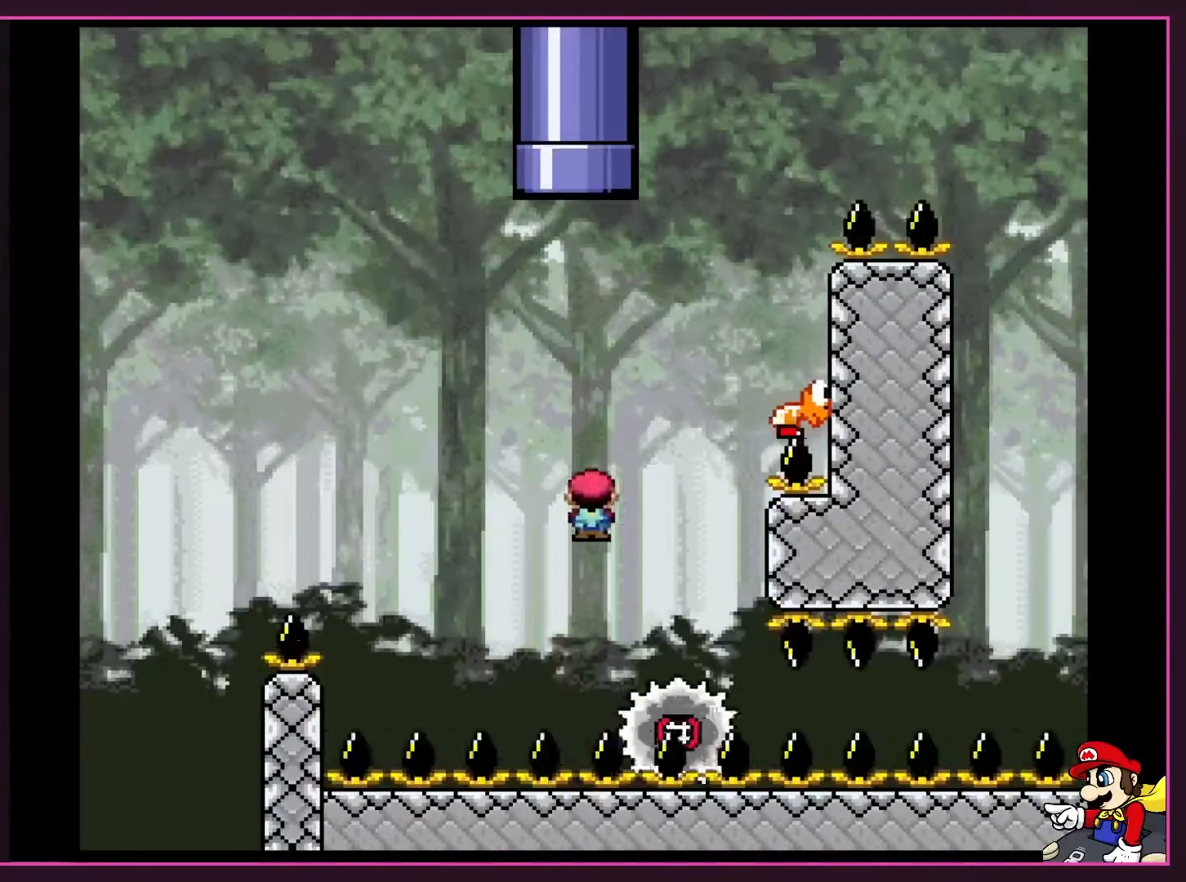
{"buttons": ["B", "Y", "DPAD_UP", "DPAD_LEFT"]}
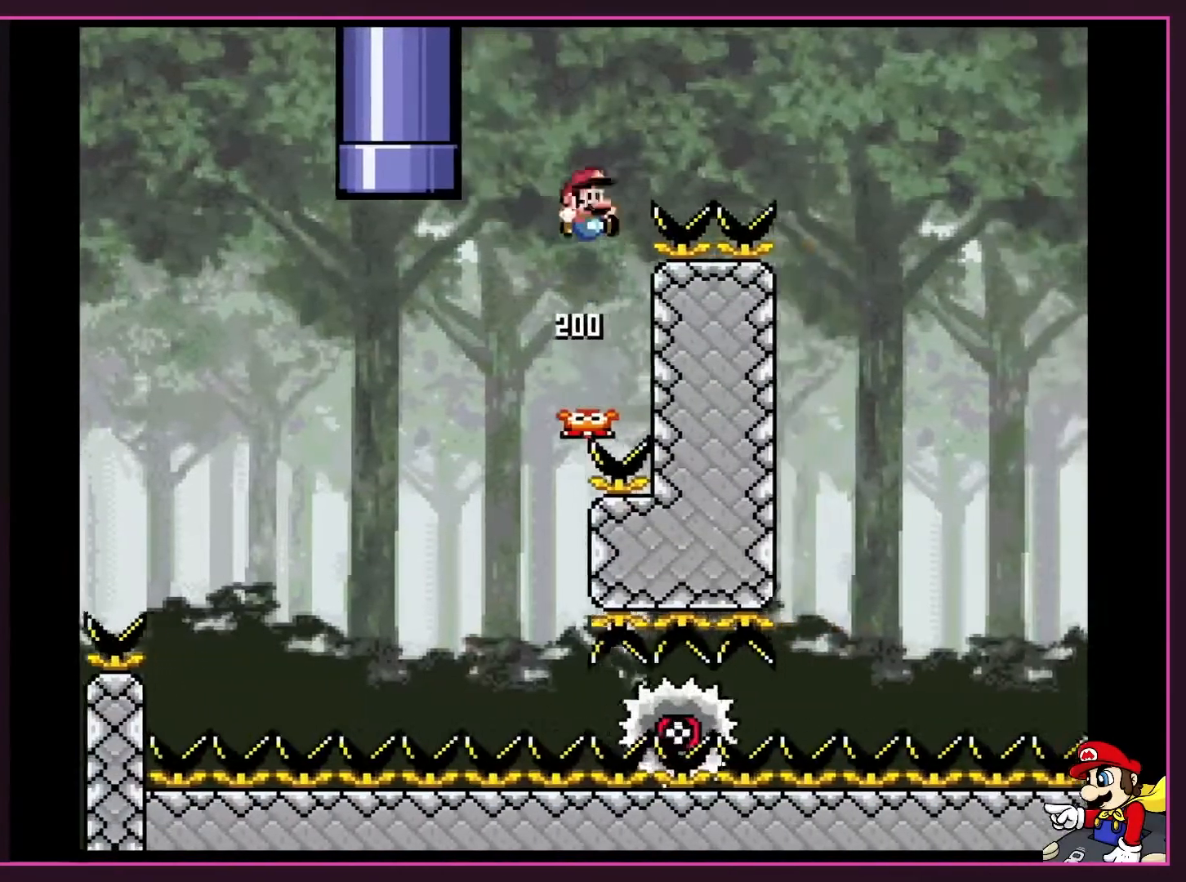
{"buttons": ["X", "DPAD_RIGHT"]}
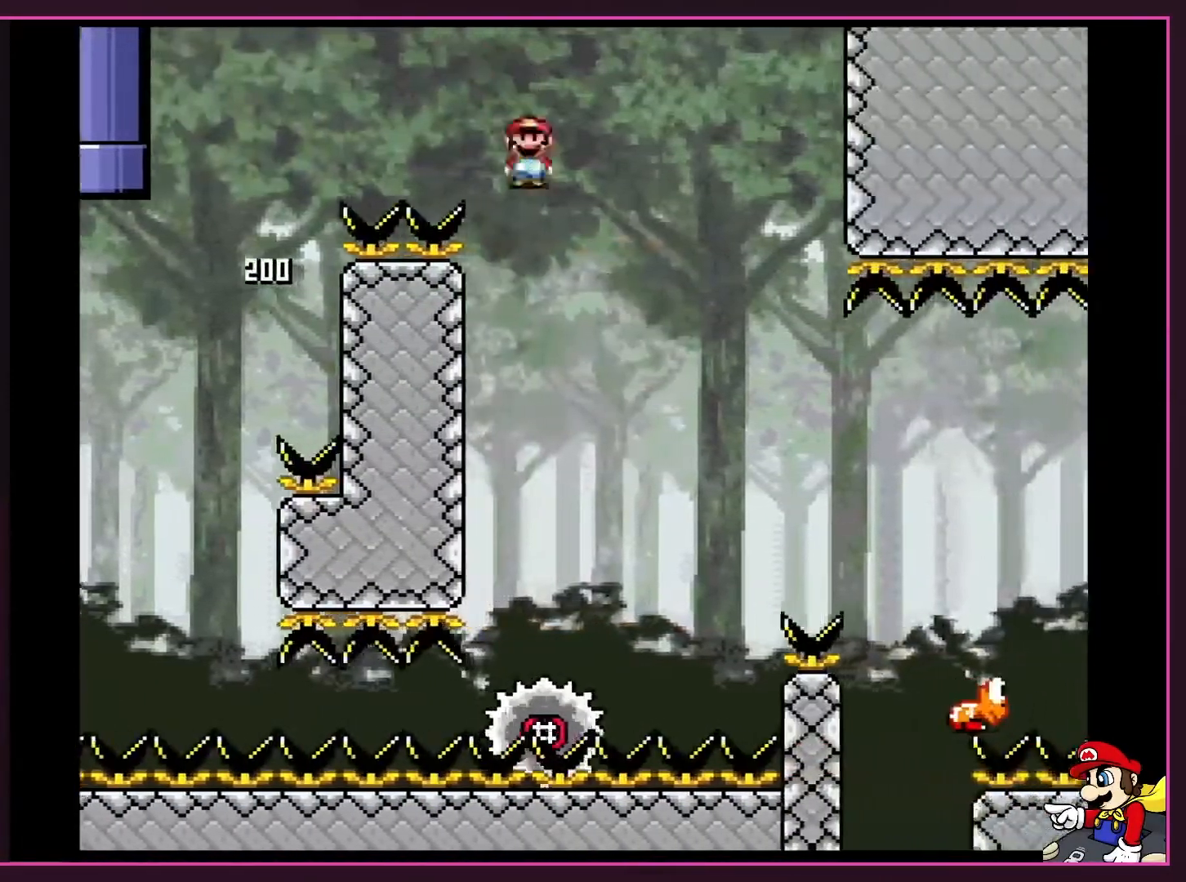
{"buttons": ["X", "DPAD_LEFT"], "events": [[117, "A", "down"], [267, "A", "up"], [450, "DPAD_LEFT", "down"], [450, "DPAD_RIGHT", "up"]]}
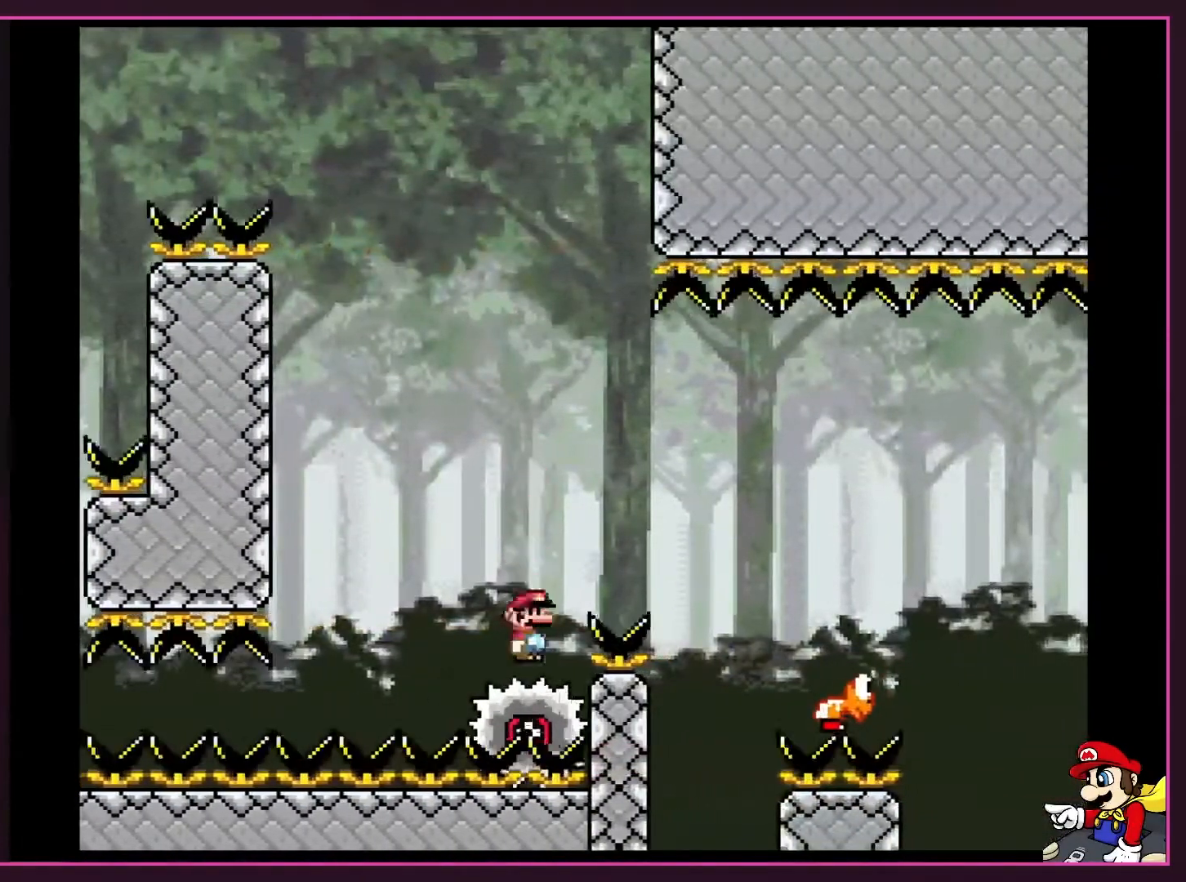
{"buttons": ["B", "Y", "DPAD_RIGHT"], "events": [[83, "A", "down"], [83, "DPAD_LEFT", "up"], [83, "DPAD_RIGHT", "down"], [250, "A", "up"], [300, "X", "up"], [300, "Y", "down"], [400, "B", "down"]]}
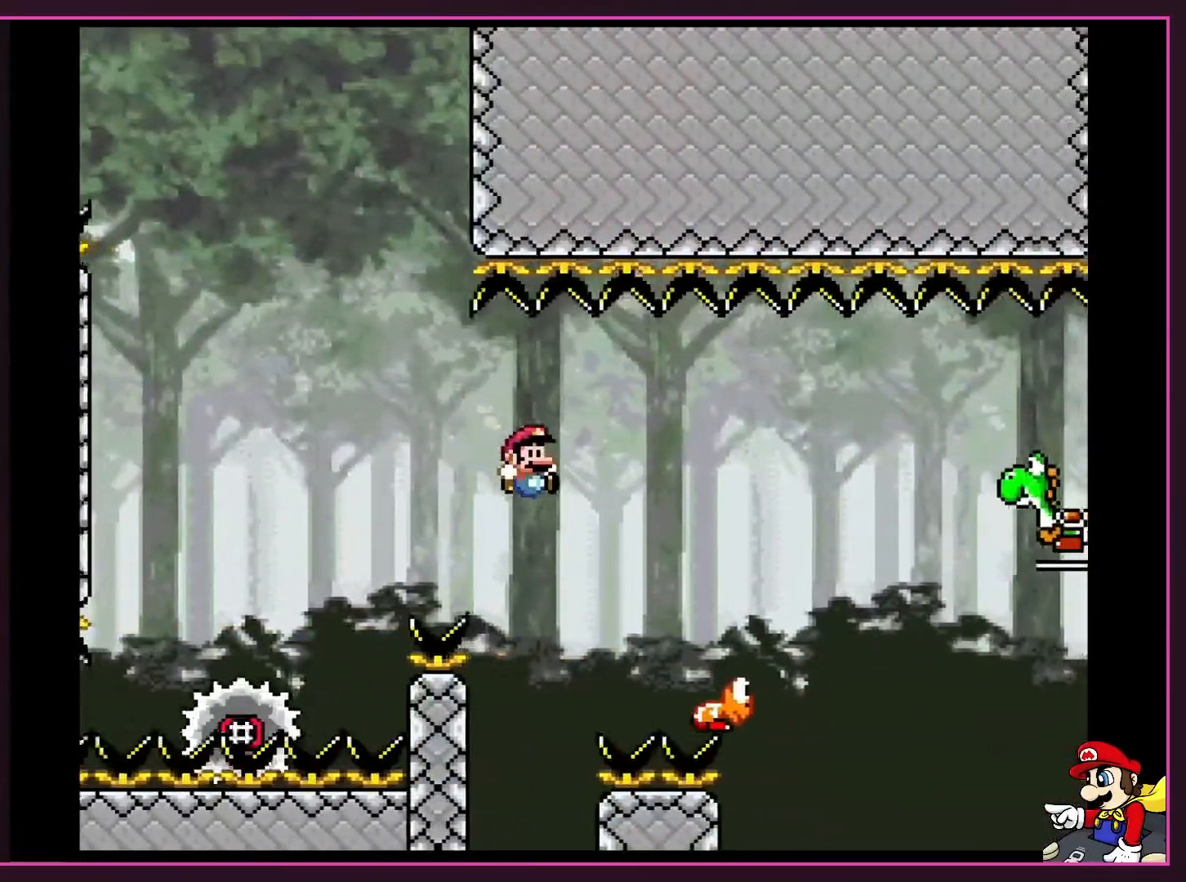
{"buttons": ["B", "Y", "DPAD_RIGHT"], "events": [[83, "B", "up"], [233, "B", "down"]]}
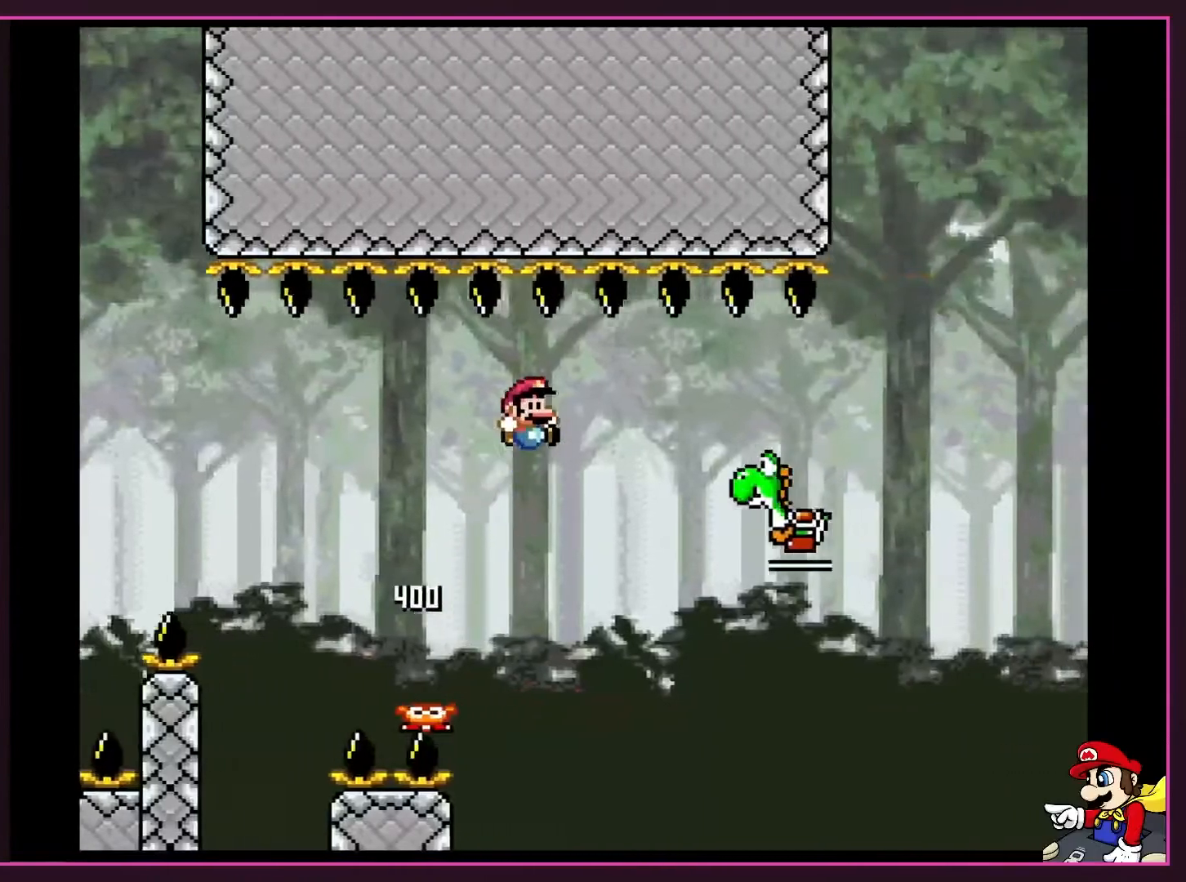
{"buttons": ["B", "Y", "DPAD_RIGHT"], "events": [[150, "B", "up"], [217, "B", "down"]]}
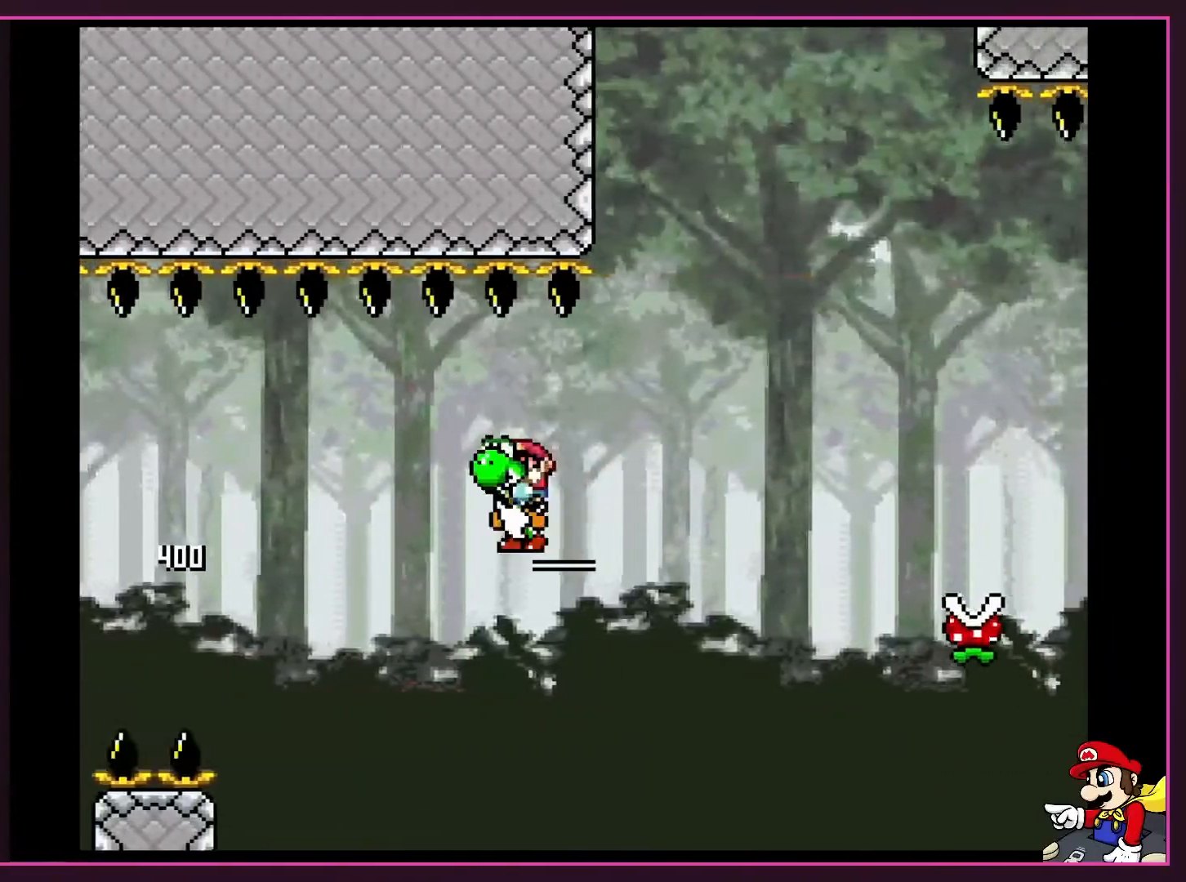
{"buttons": ["A", "X", "DPAD_RIGHT"], "events": [[267, "B", "up"], [300, "X", "down"], [367, "A", "down"], [367, "Y", "up"]]}
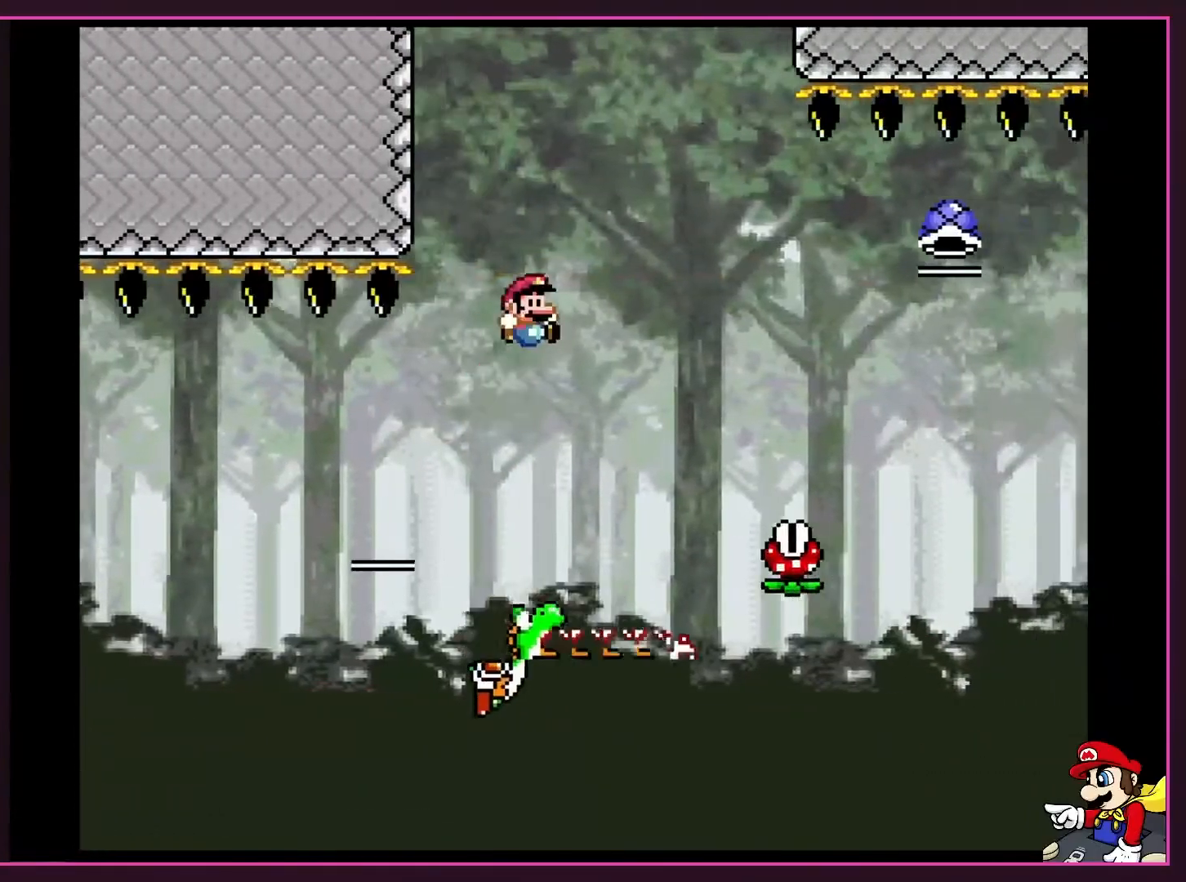
{"buttons": ["A", "X", "DPAD_UP"]}
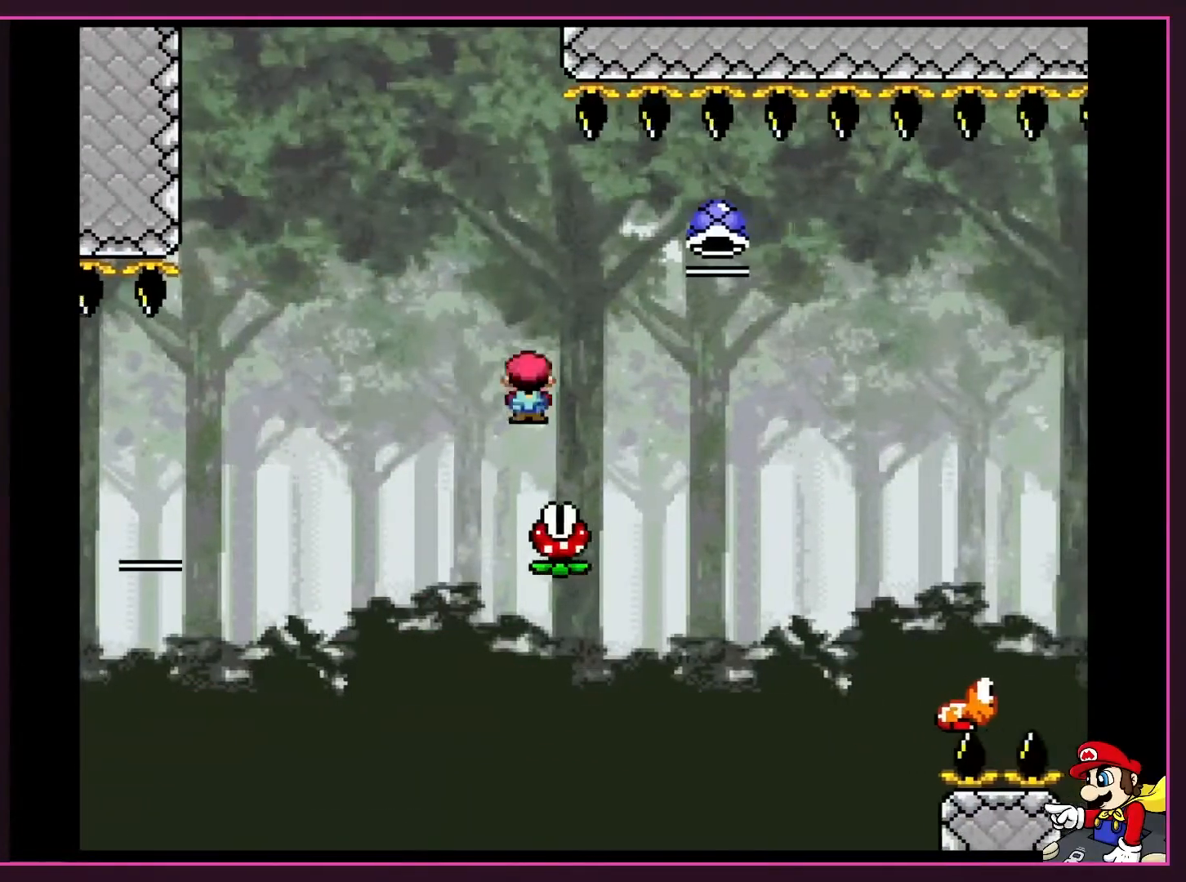
{"buttons": ["B", "Y", "DPAD_RIGHT"]}
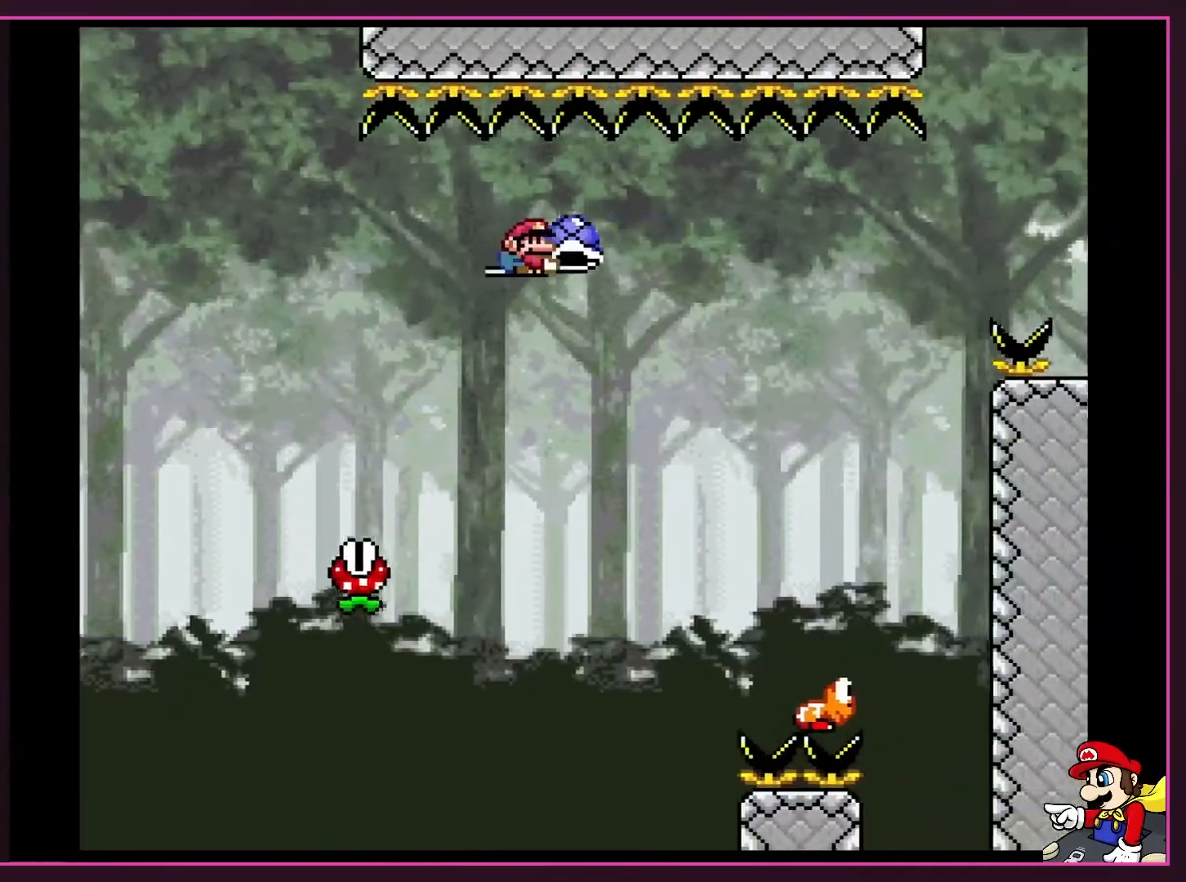
{"buttons": ["B", "Y", "DPAD_RIGHT"], "events": [[150, "B", "up"], [483, "B", "down"]]}
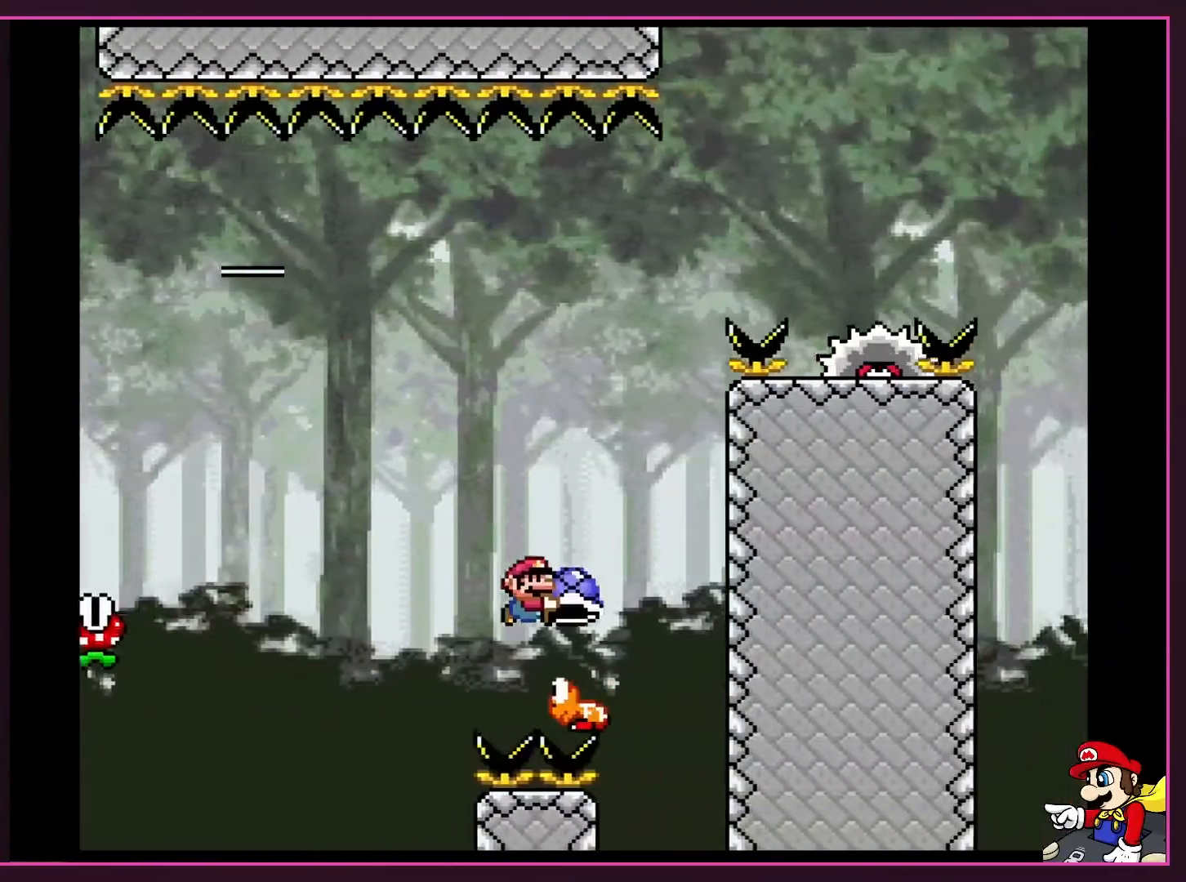
{"buttons": ["B", "Y", "DPAD_UP"]}
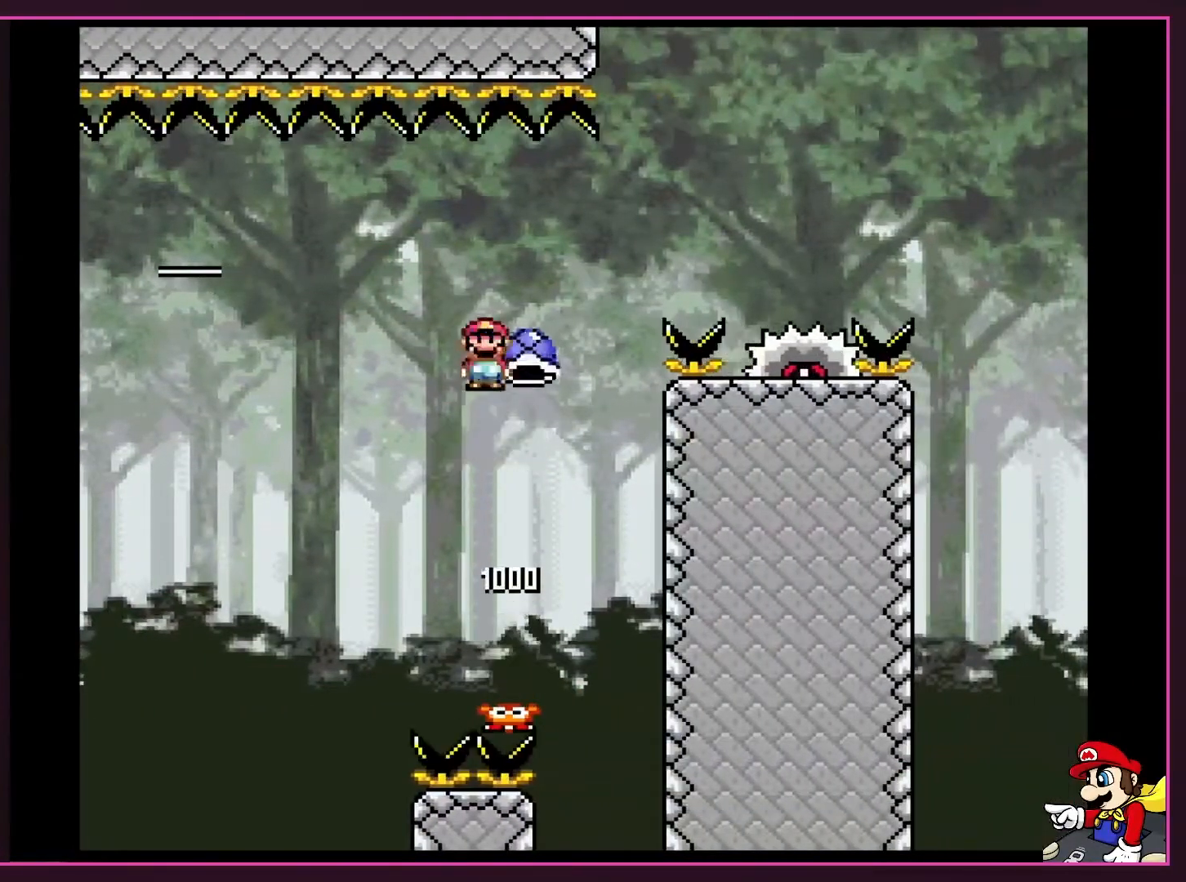
{"buttons": ["B", "Y", "DPAD_RIGHT"]}
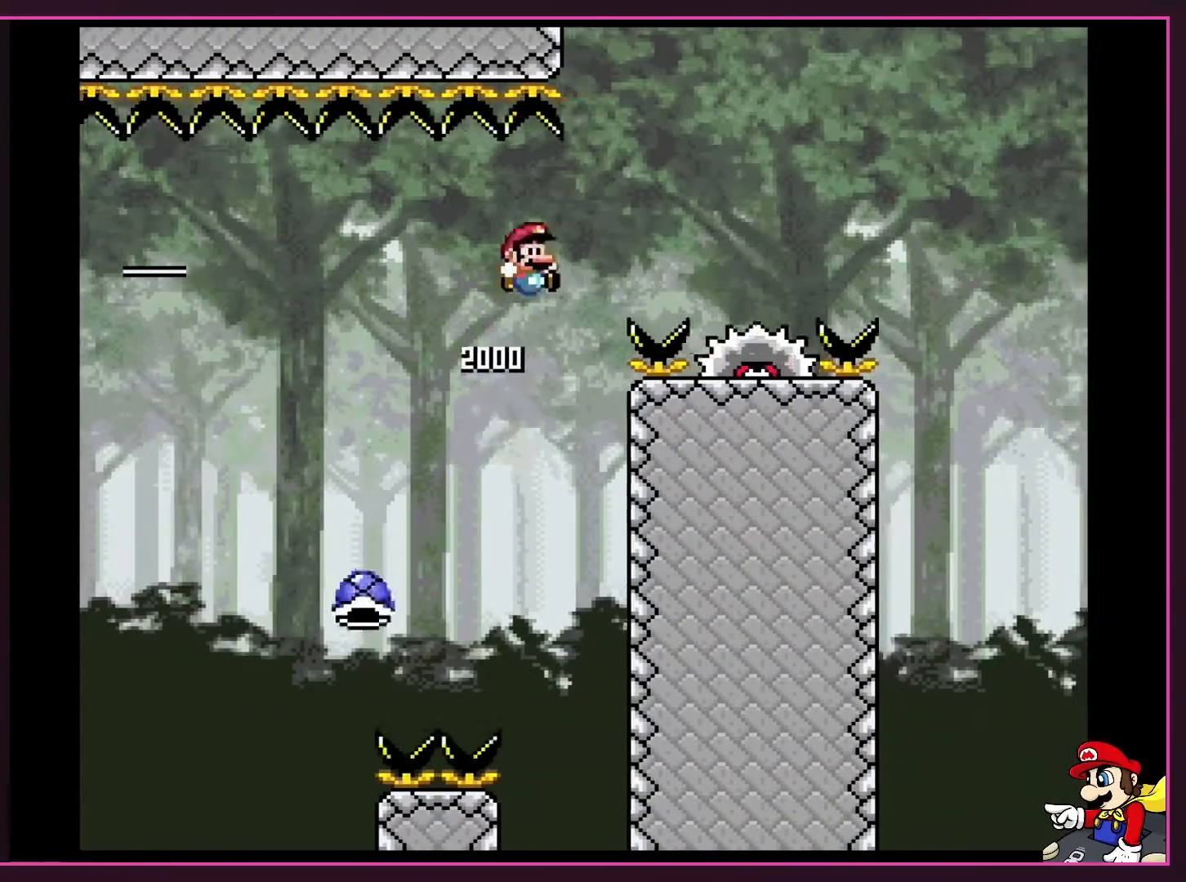
{"buttons": ["A", "X", "DPAD_LEFT"], "events": [[367, "B", "up"], [400, "Y", "up"], [433, "A", "down"], [433, "DPAD_RIGHT", "up"], [433, "X", "down"], [467, "DPAD_LEFT", "down"]]}
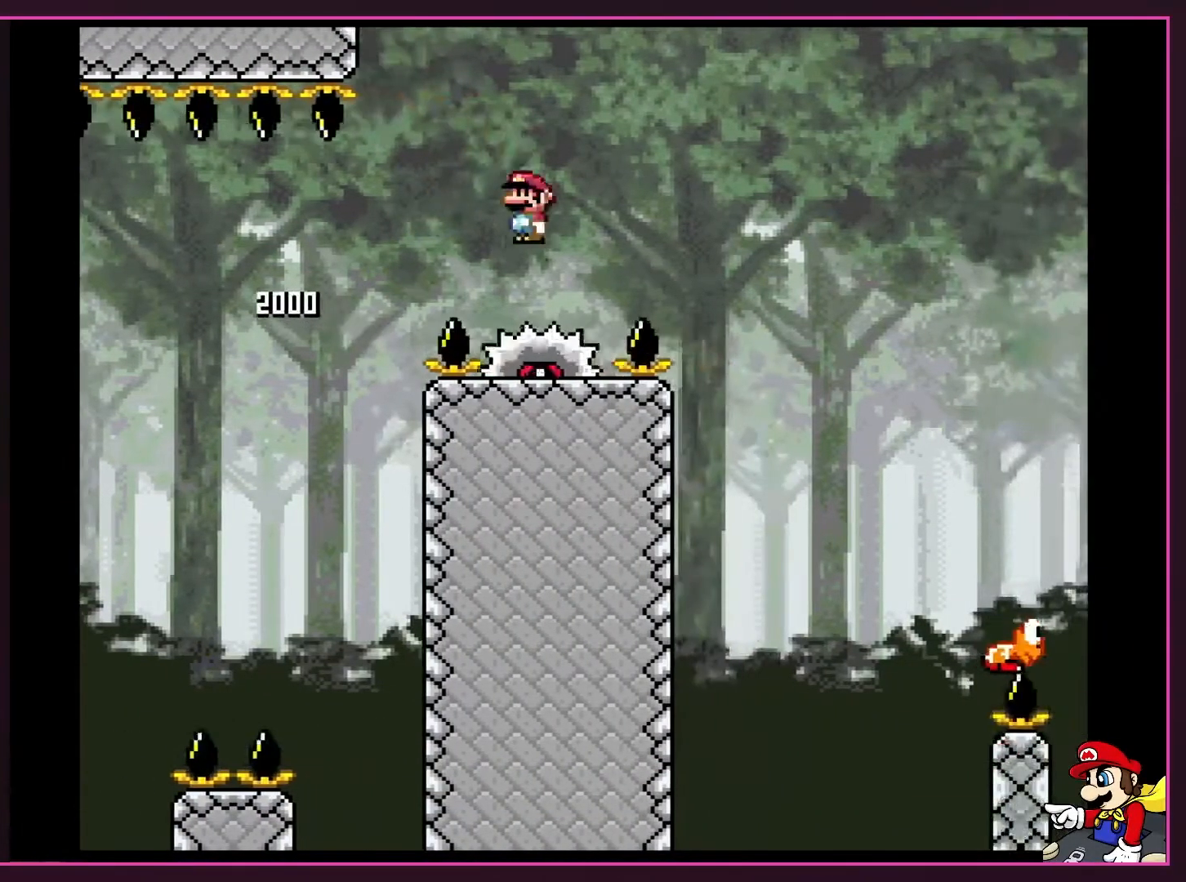
{"buttons": ["X", "DPAD_RIGHT"], "events": [[150, "DPAD_LEFT", "up"], [183, "DPAD_RIGHT", "down"], [483, "A", "up"]]}
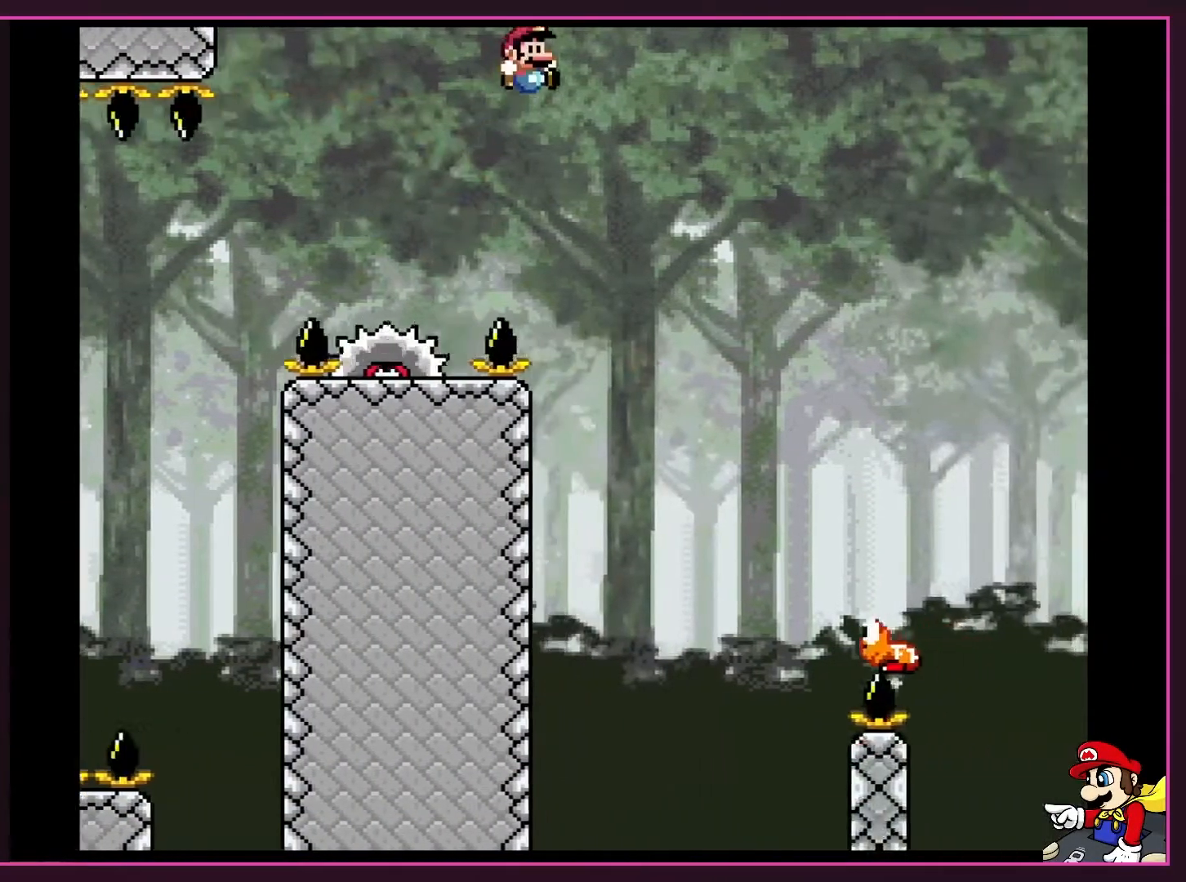
{"buttons": ["Y", "DPAD_RIGHT"], "events": [[17, "X", "up"], [17, "Y", "down"], [83, "B", "down"], [167, "B", "up"]]}
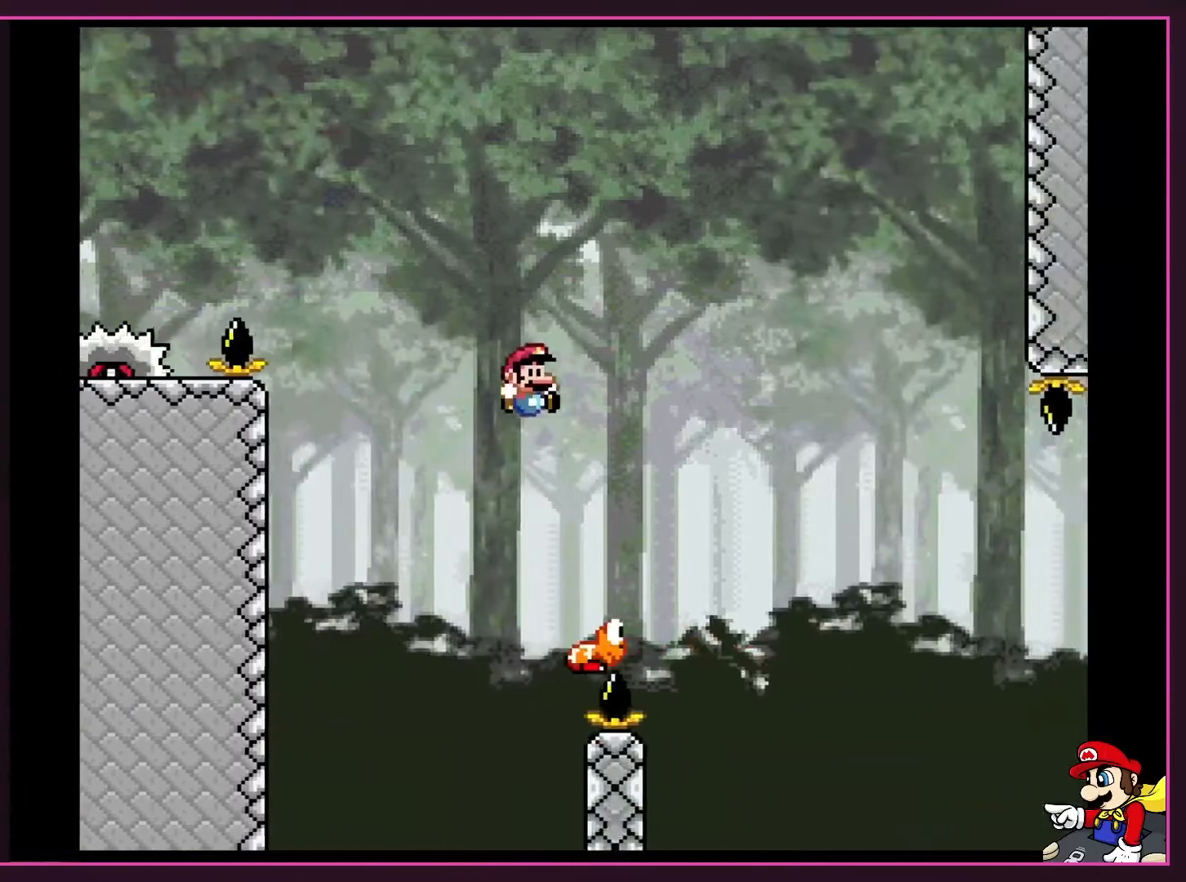
{"buttons": ["B", "Y", "DPAD_RIGHT"], "events": [[183, "DPAD_LEFT", "down"], [183, "DPAD_RIGHT", "up"], [217, "B", "down"], [250, "DPAD_LEFT", "up"], [250, "DPAD_RIGHT", "down"]]}
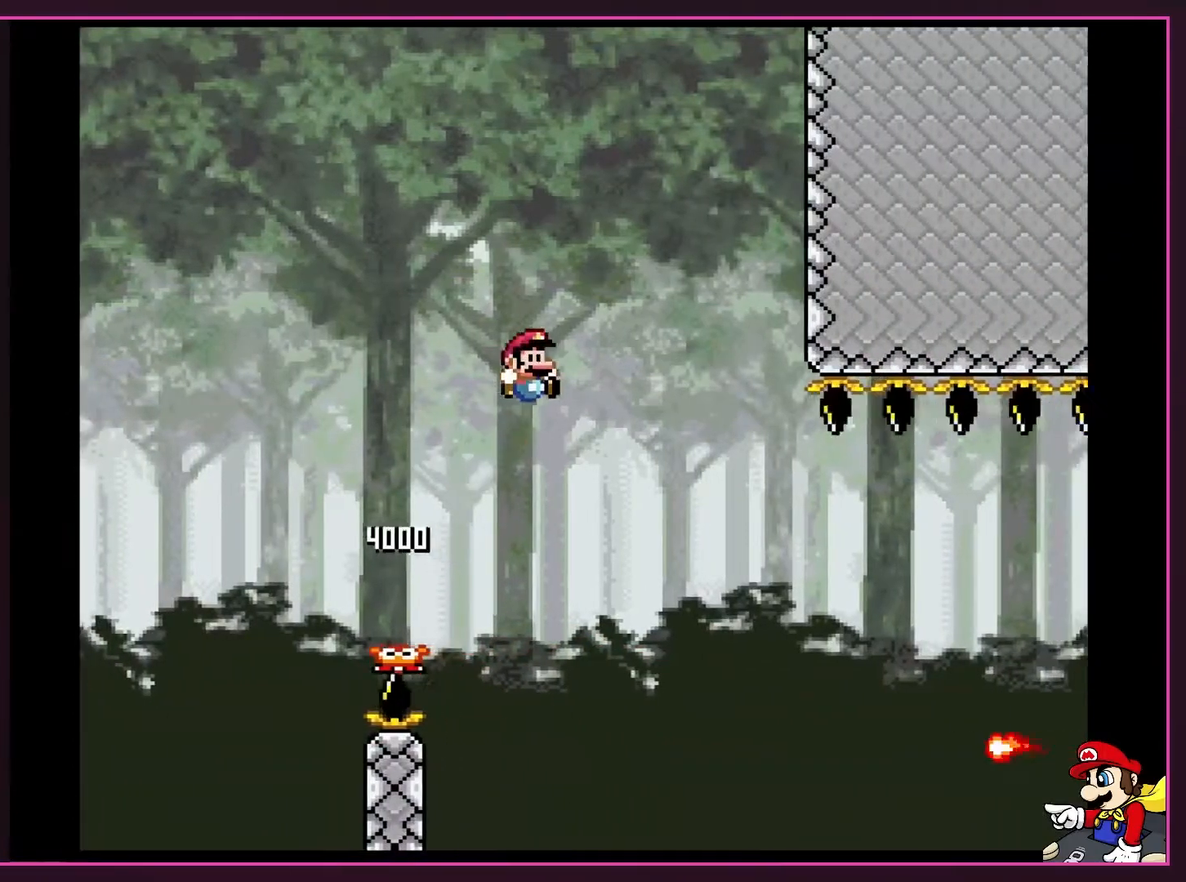
{"buttons": ["X", "DPAD_RIGHT"], "events": [[50, "B", "up"], [83, "Y", "up"], [150, "X", "down"], [167, "A", "down"], [267, "A", "up"]]}
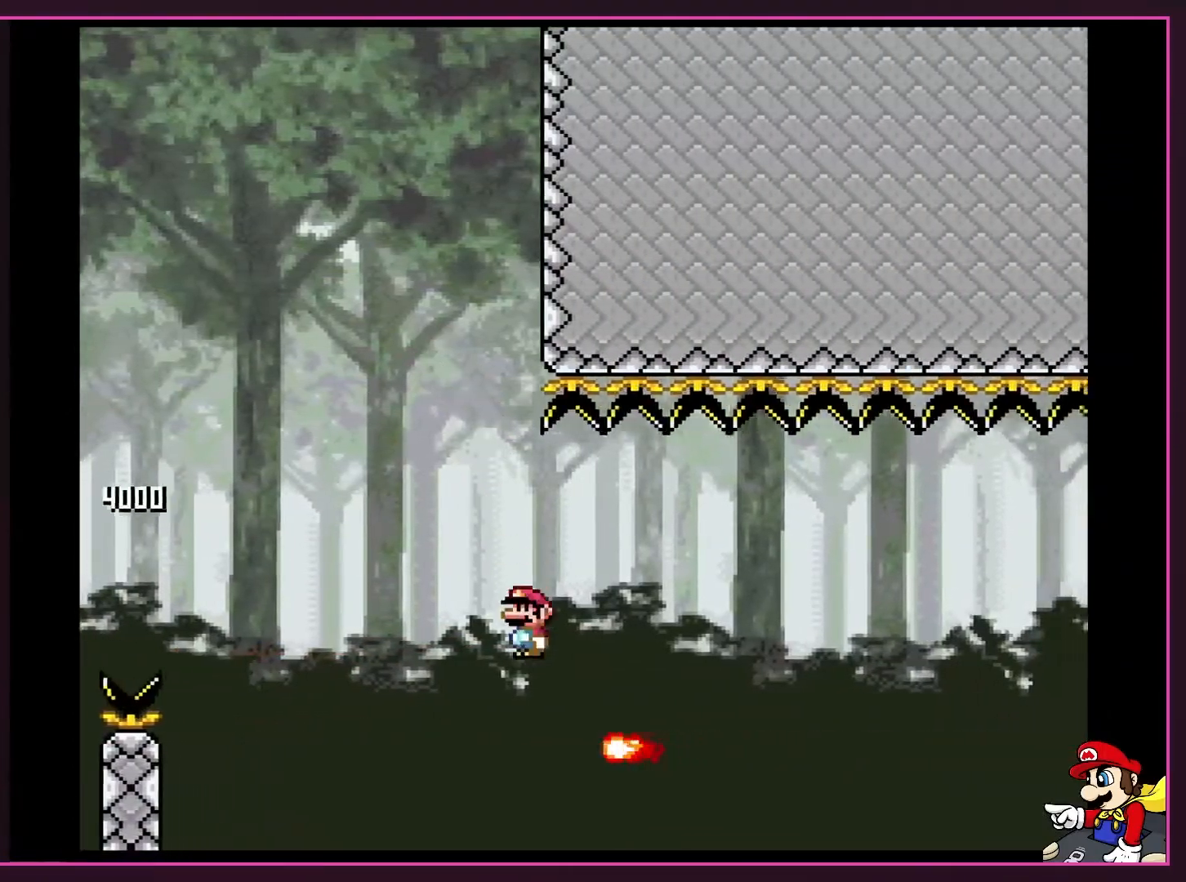
{"buttons": ["B", "Y", "DPAD_RIGHT"], "events": [[150, "A", "down"], [267, "A", "up"], [333, "X", "up"], [400, "Y", "down"], [450, "B", "down"]]}
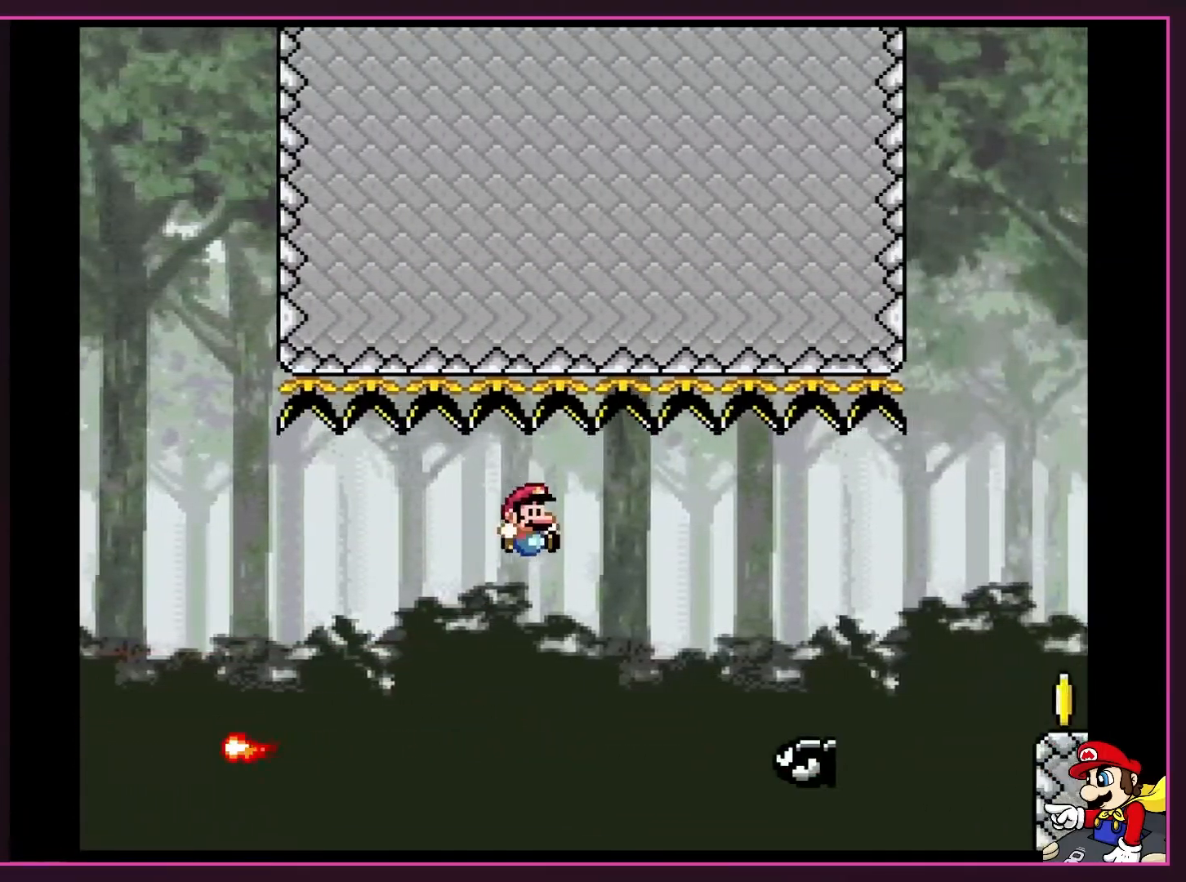
{"buttons": ["B", "Y", "DPAD_RIGHT"], "events": [[167, "B", "up"], [333, "B", "down"]]}
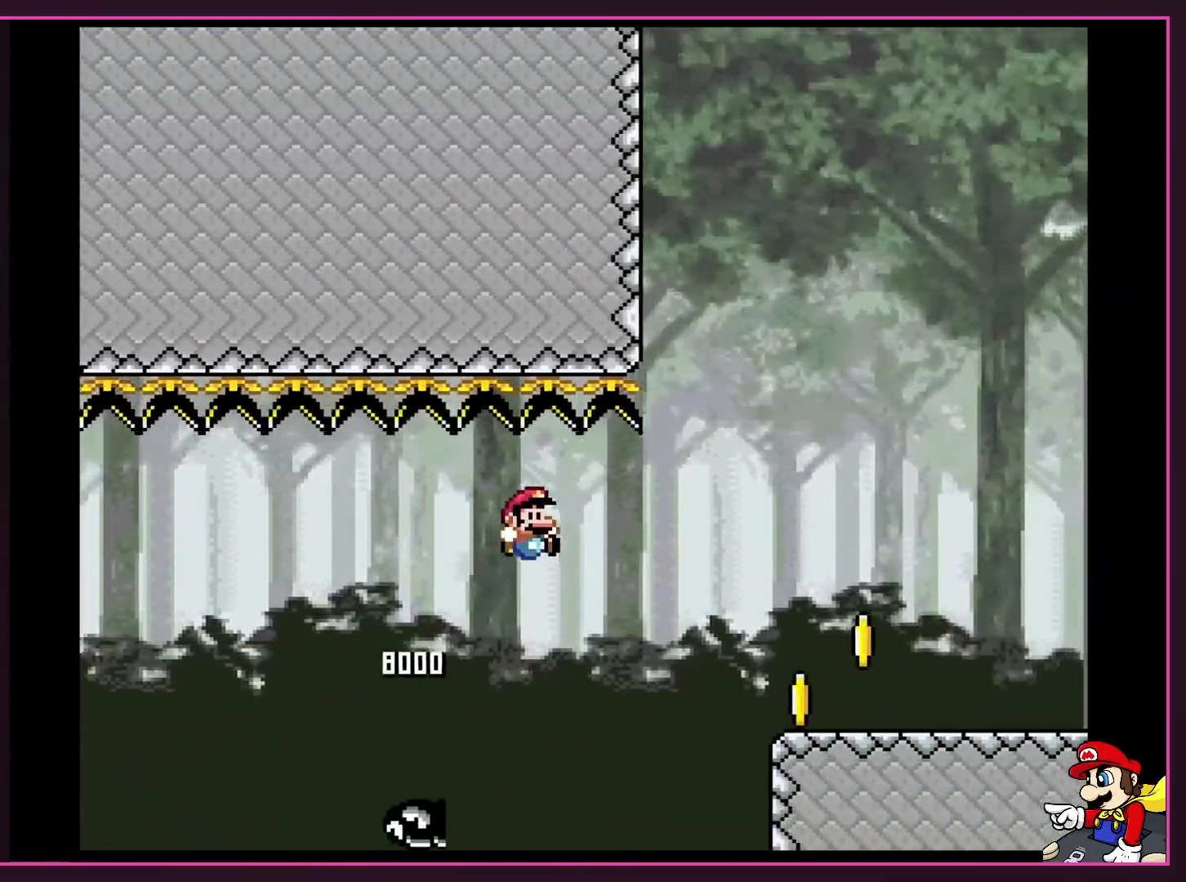
{"buttons": ["Y", "DPAD_RIGHT"], "events": [[17, "B", "up"], [117, "B", "down"], [433, "B", "up"]]}
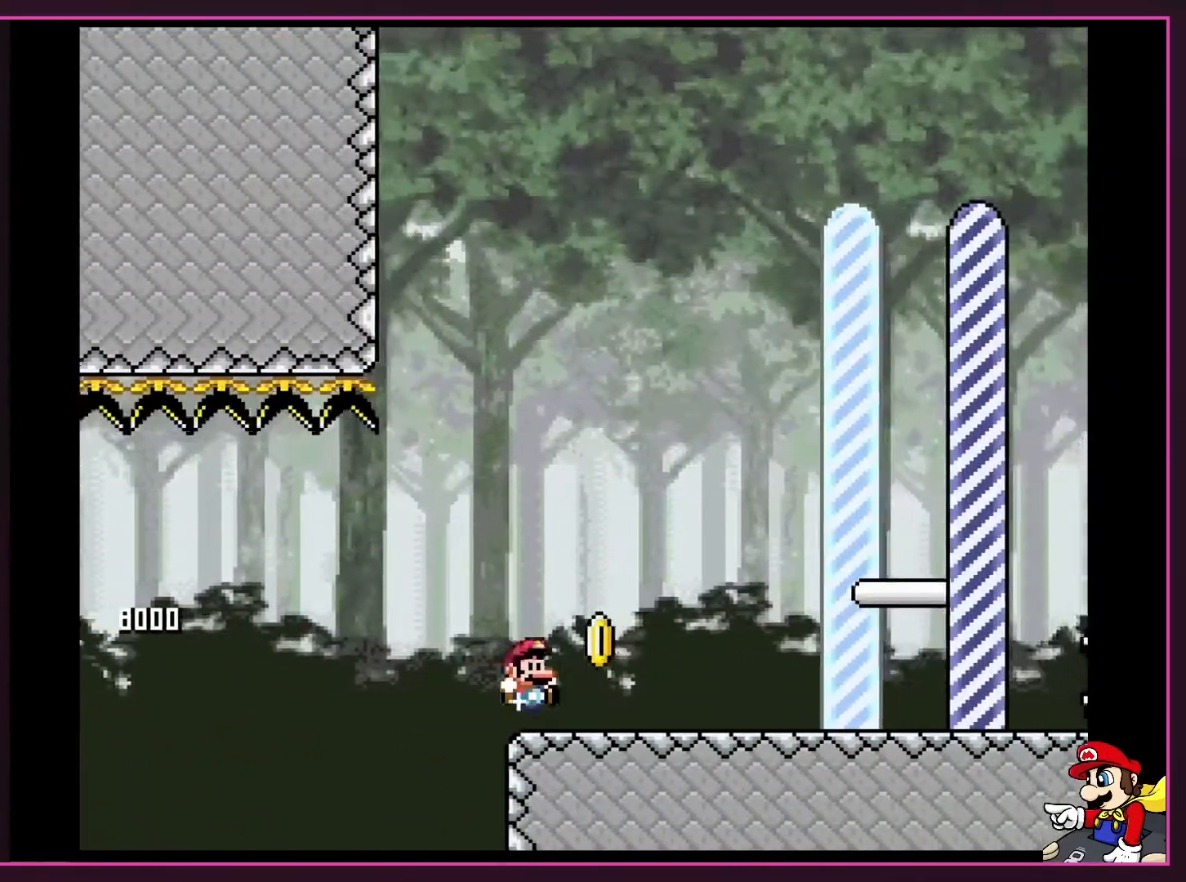
{"buttons": ["B", "Y", "DPAD_RIGHT"], "events": [[200, "B", "down"]]}
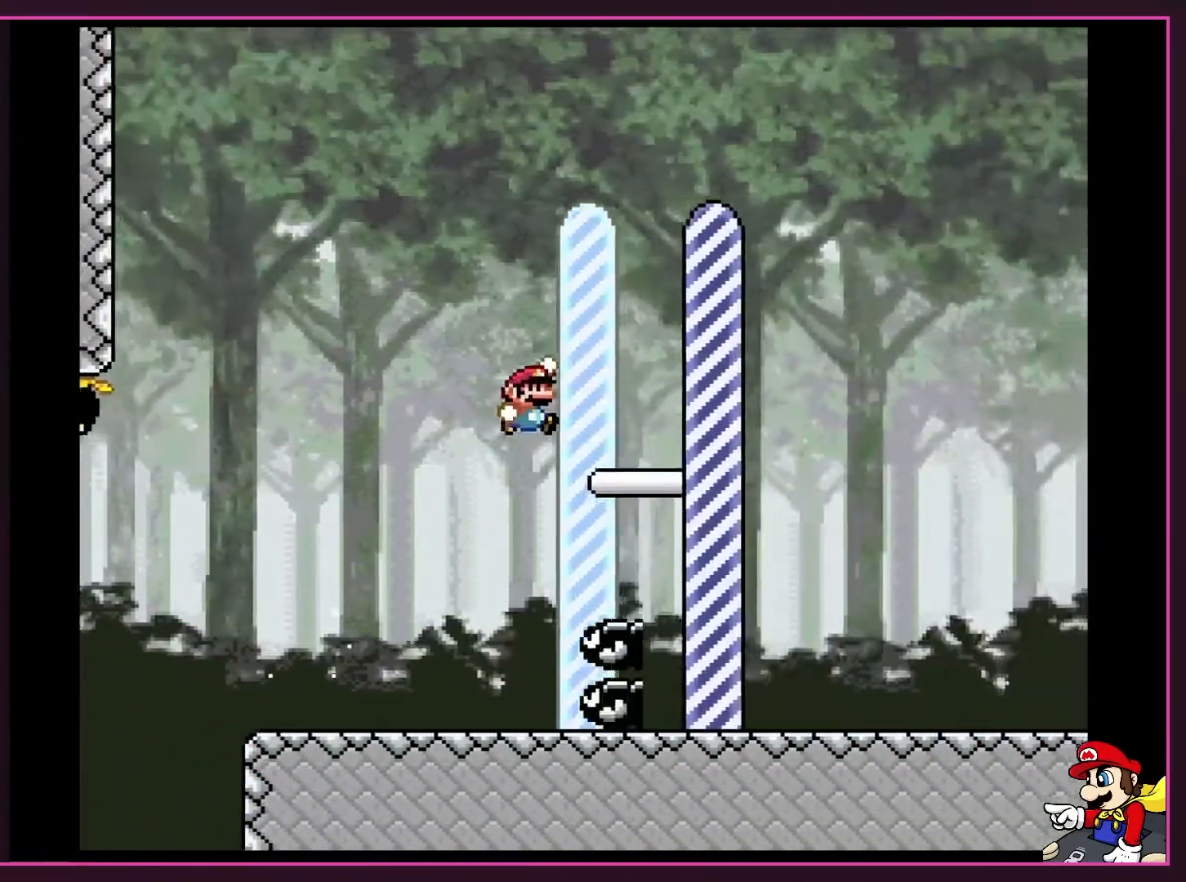
{"buttons": [], "events": [[333, "B", "up"], [333, "Y", "up"], [433, "DPAD_RIGHT", "up"]]}